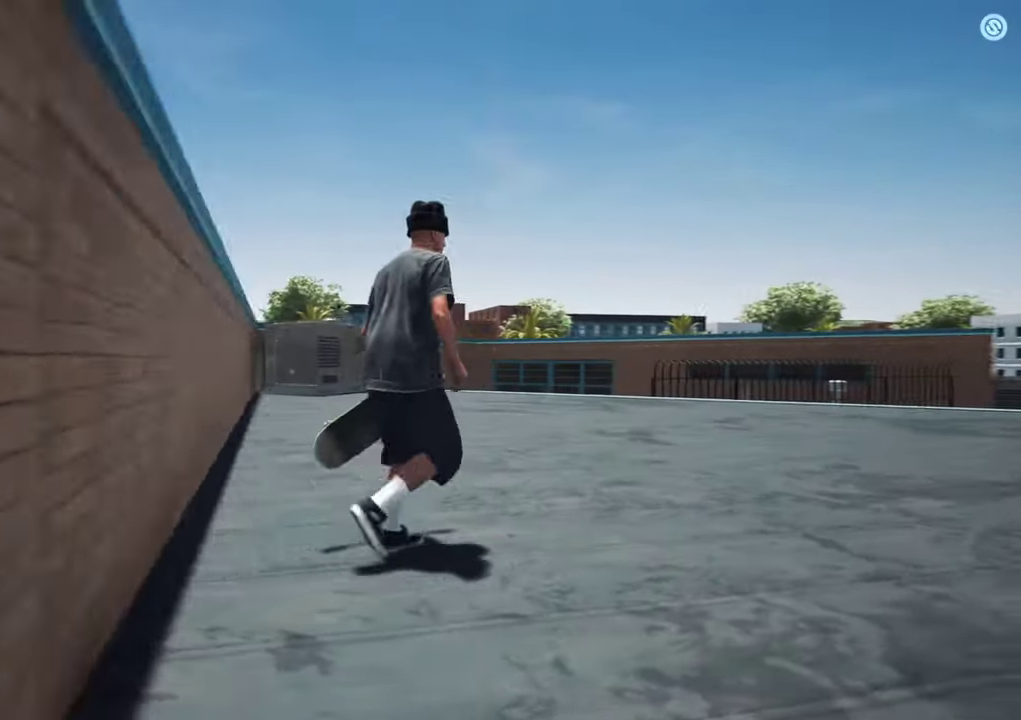
Gameplay with a controller (Xbox layout); each line is a JSON object with the inputs held at the frame after it (dt_ms = milliseconds from this image to that frame). "events" lists button and stick changes between this image and that frame as [ms after this image, input, new state], when the widget could be followed in between. This overlay highlights the sticks when they move; stick clicks (L3 R3) are not distinguishable. Not read: L3 R3.
{"dt_ms": 600, "buttons": [], "left_stick": "down", "right_stick": "left"}
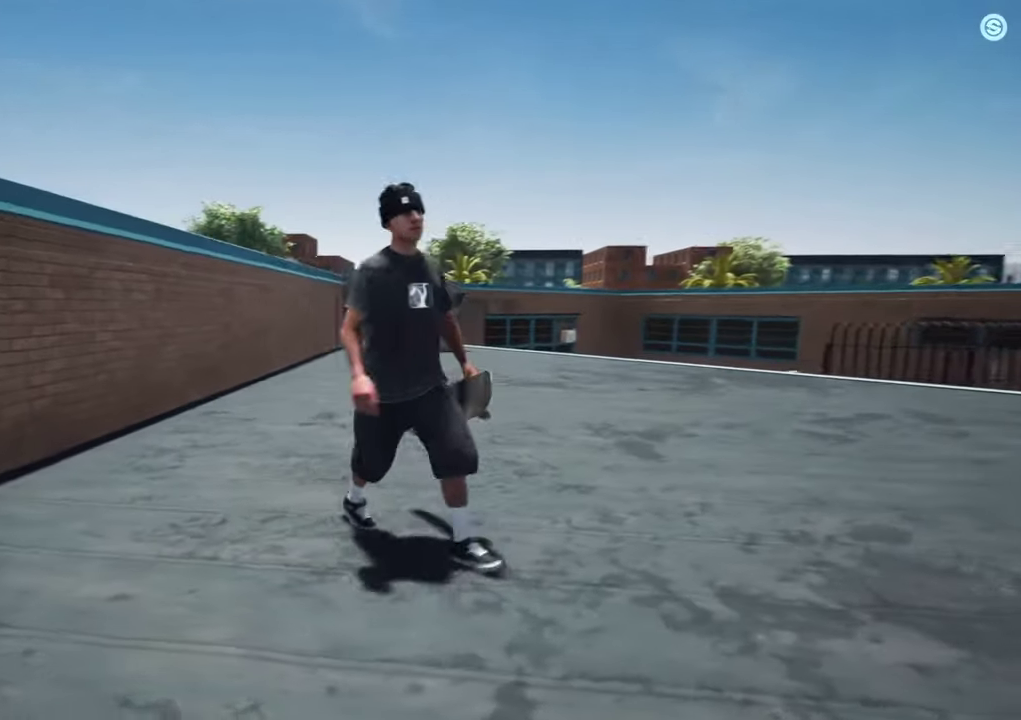
{"dt_ms": 300, "buttons": [], "left_stick": "left", "right_stick": "left", "events": [[16, "left_stick", "down-left"], [83, "left_stick", "left"]]}
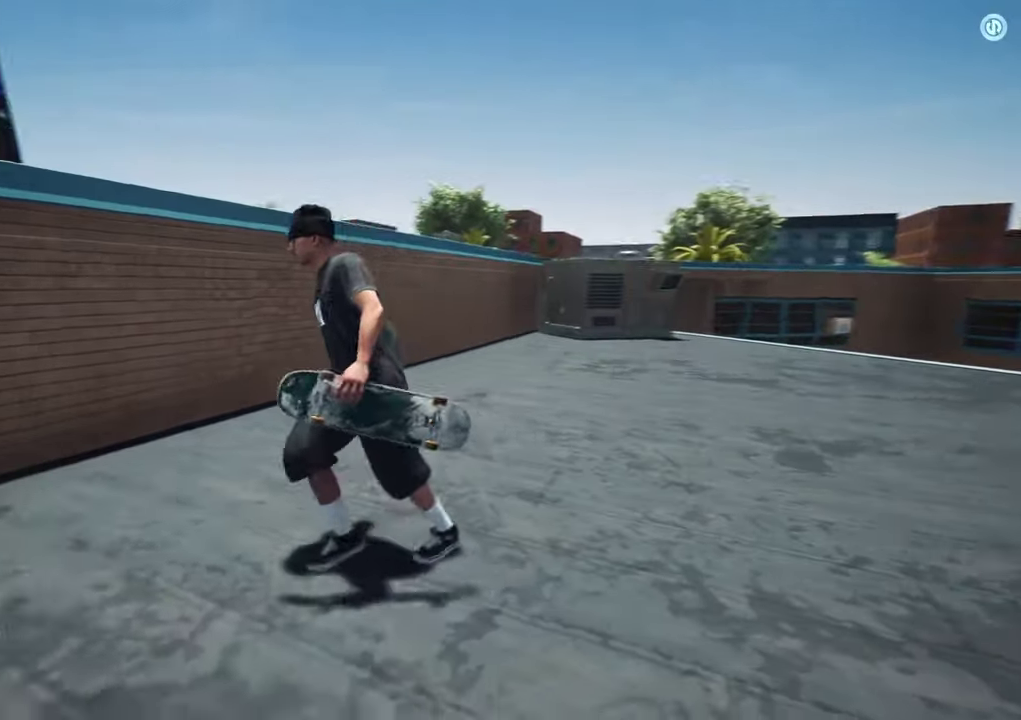
{"dt_ms": 600, "buttons": [], "left_stick": "up", "right_stick": "right", "events": [[333, "left_stick", "up-left"], [450, "right_stick", "center"], [533, "left_stick", "up"], [600, "right_stick", "right"]]}
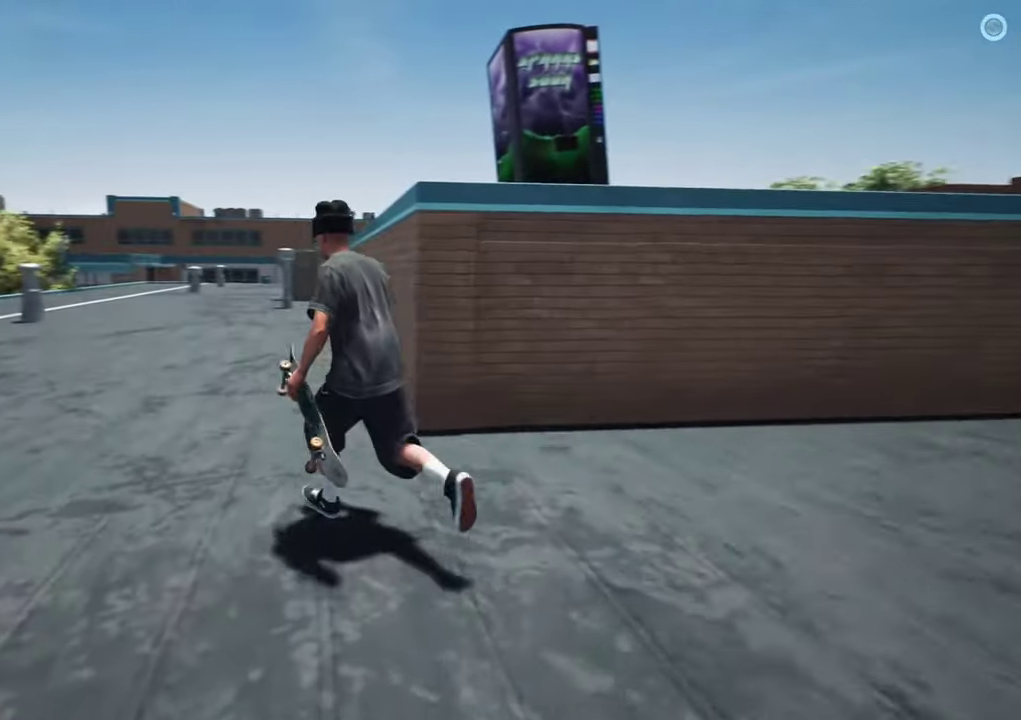
{"dt_ms": 400, "buttons": [], "left_stick": "up", "right_stick": "up-right", "events": [[100, "right_stick", "up-right"], [183, "right_stick", "right"], [366, "right_stick", "up-right"]]}
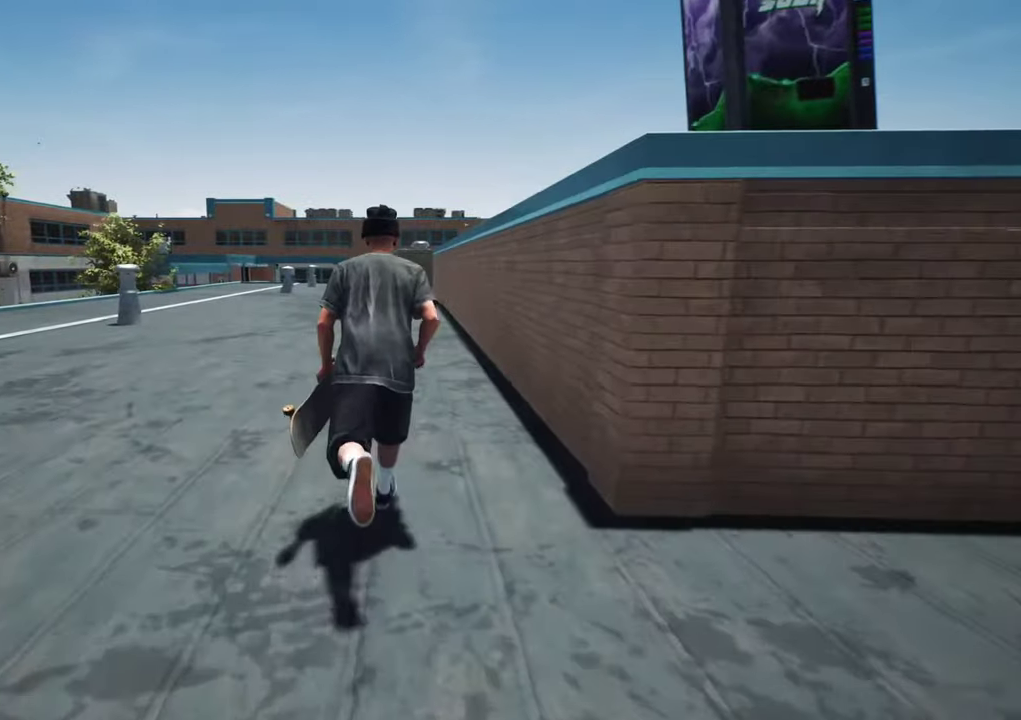
{"dt_ms": 300, "buttons": [], "left_stick": "up", "right_stick": "center", "events": [[16, "right_stick", "center"], [200, "A", "down"], [266, "A", "up"]]}
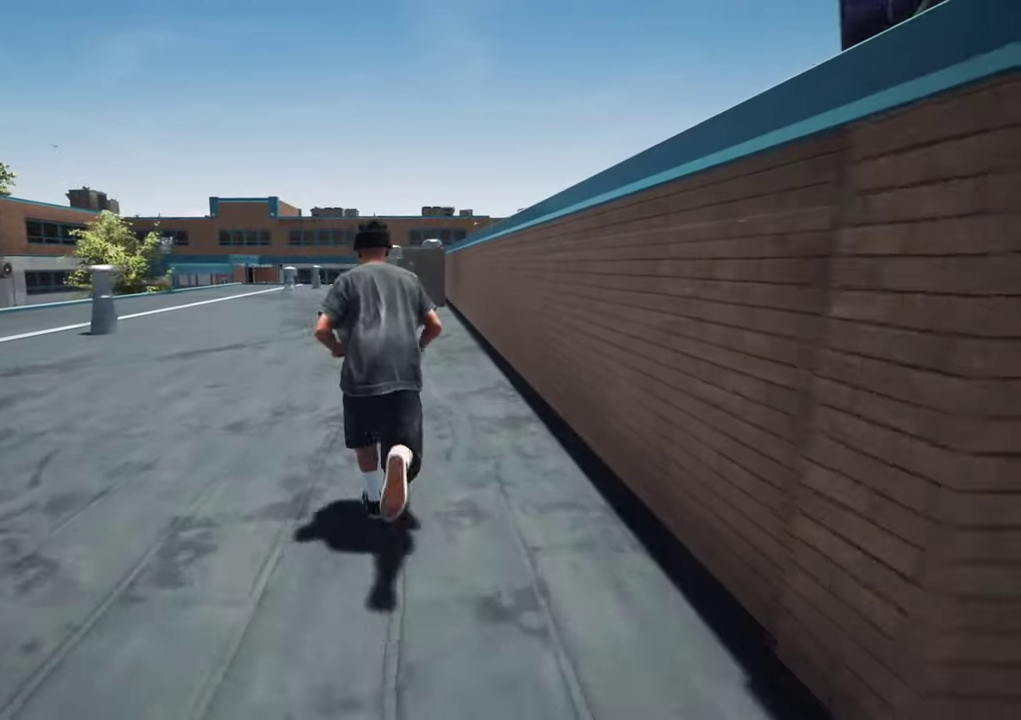
{"dt_ms": 900, "buttons": [], "left_stick": "up-left", "right_stick": "center", "events": [[183, "A", "down"], [233, "A", "up"], [300, "A", "down"], [383, "A", "up"], [450, "left_stick", "up-left"], [700, "left_stick", "up"], [900, "left_stick", "up-left"]]}
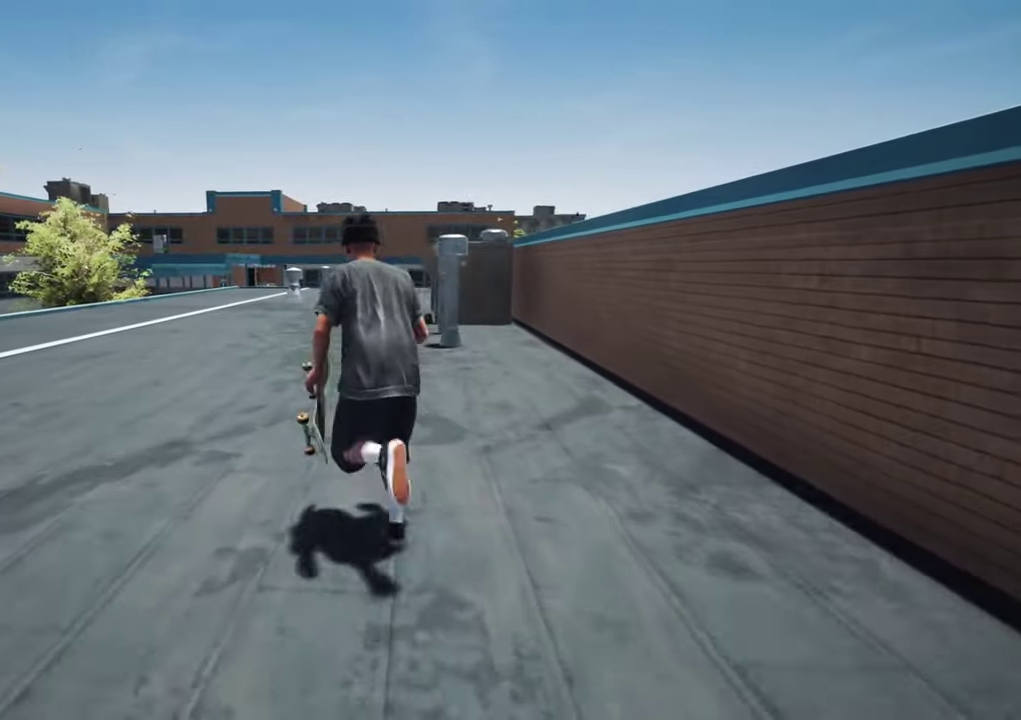
{"dt_ms": 300, "buttons": [], "left_stick": "up", "right_stick": "right", "events": [[133, "left_stick", "up"], [183, "right_stick", "right"]]}
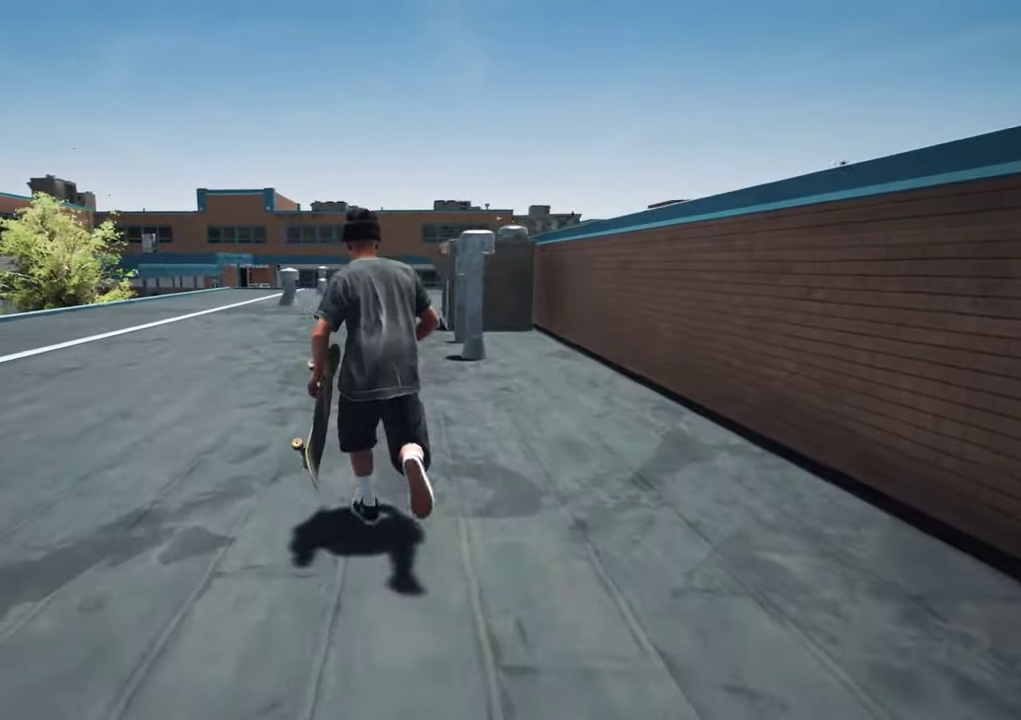
{"dt_ms": 600, "buttons": [], "left_stick": "up", "right_stick": "right", "events": [[33, "left_stick", "up-left"], [600, "left_stick", "up"]]}
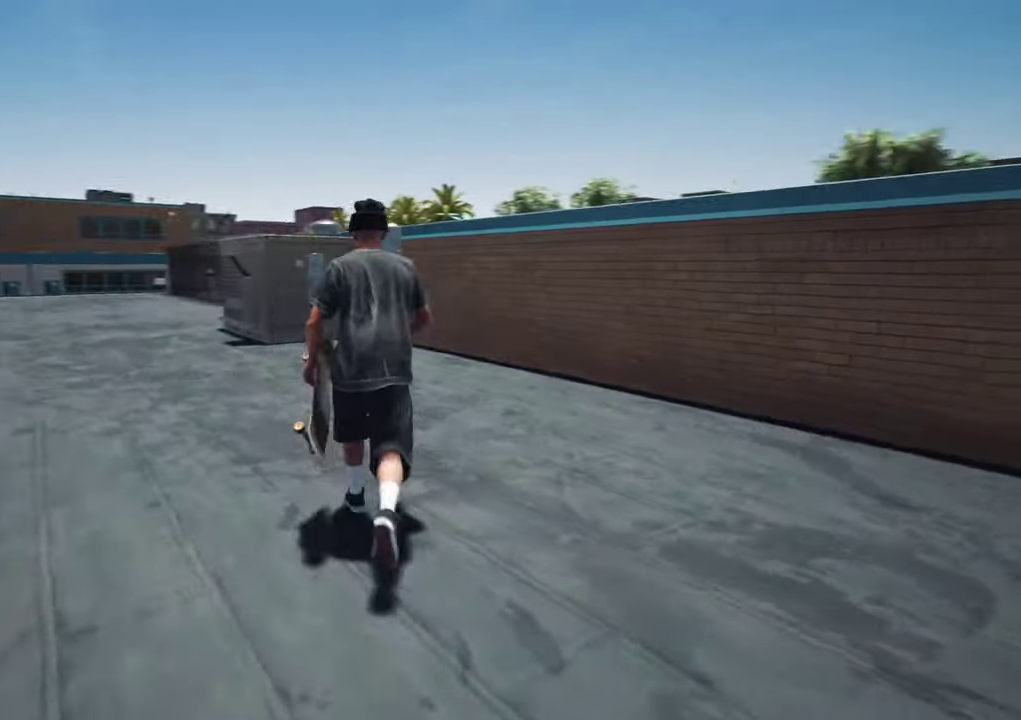
{"dt_ms": 400, "buttons": [], "left_stick": "right", "right_stick": "right", "events": [[83, "left_stick", "right"]]}
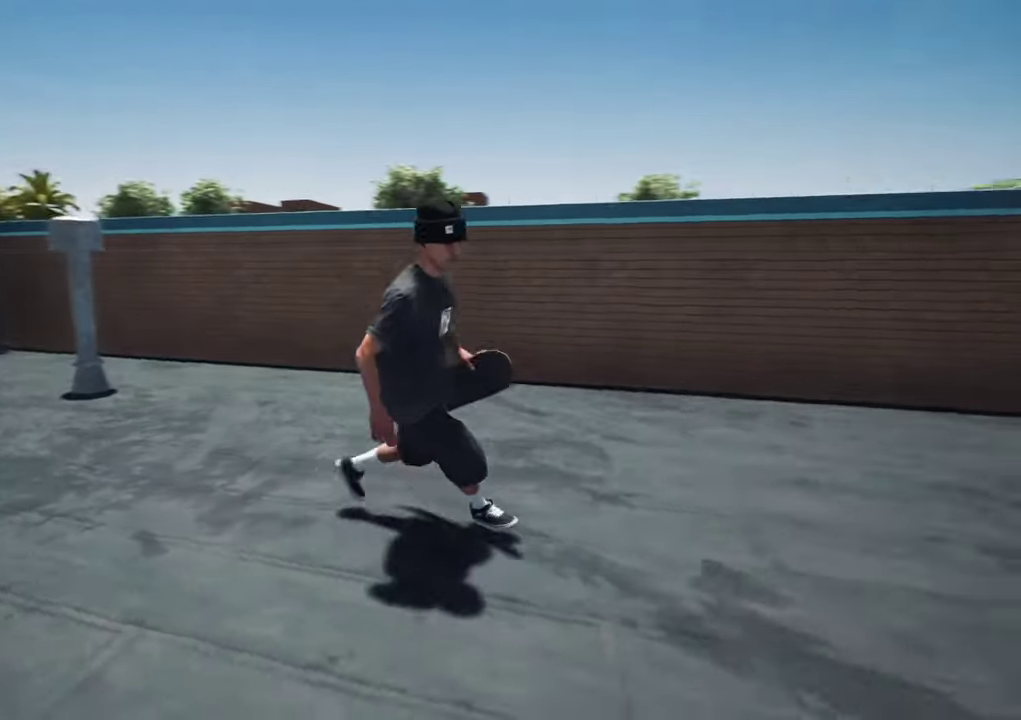
{"dt_ms": 300, "buttons": [], "left_stick": "up-right", "right_stick": "down-right", "events": [[166, "left_stick", "up-right"], [300, "right_stick", "down-right"]]}
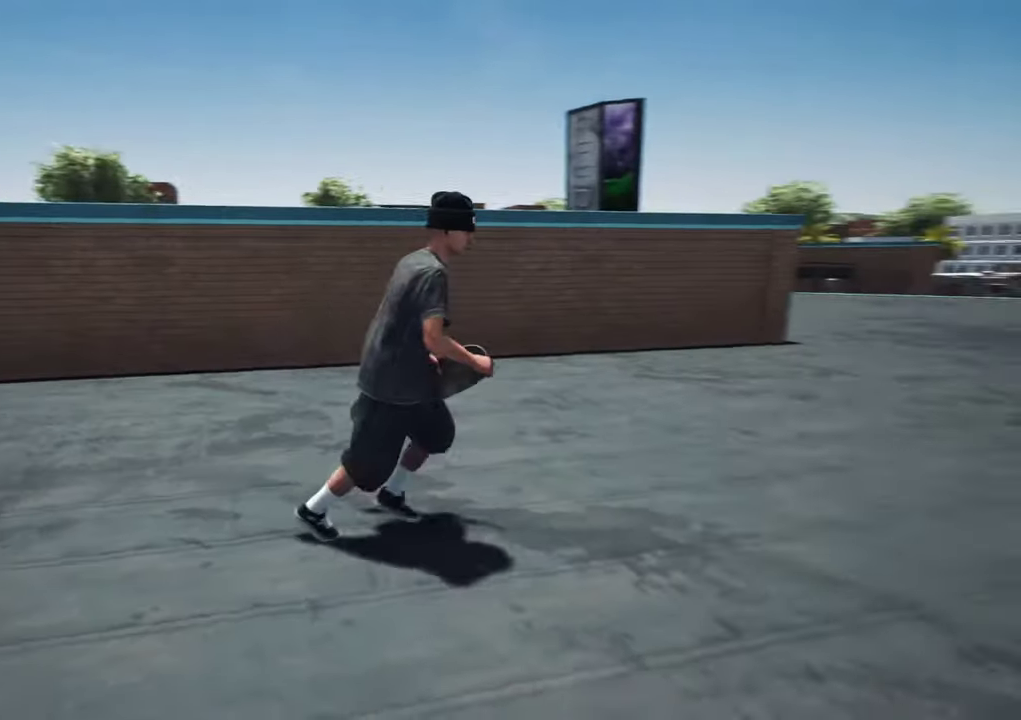
{"dt_ms": 900, "buttons": [], "left_stick": "up", "right_stick": "down", "events": [[100, "right_stick", "center"], [233, "A", "down"], [433, "A", "up"], [500, "A", "down"], [500, "left_stick", "up"], [566, "A", "up"], [800, "right_stick", "down"]]}
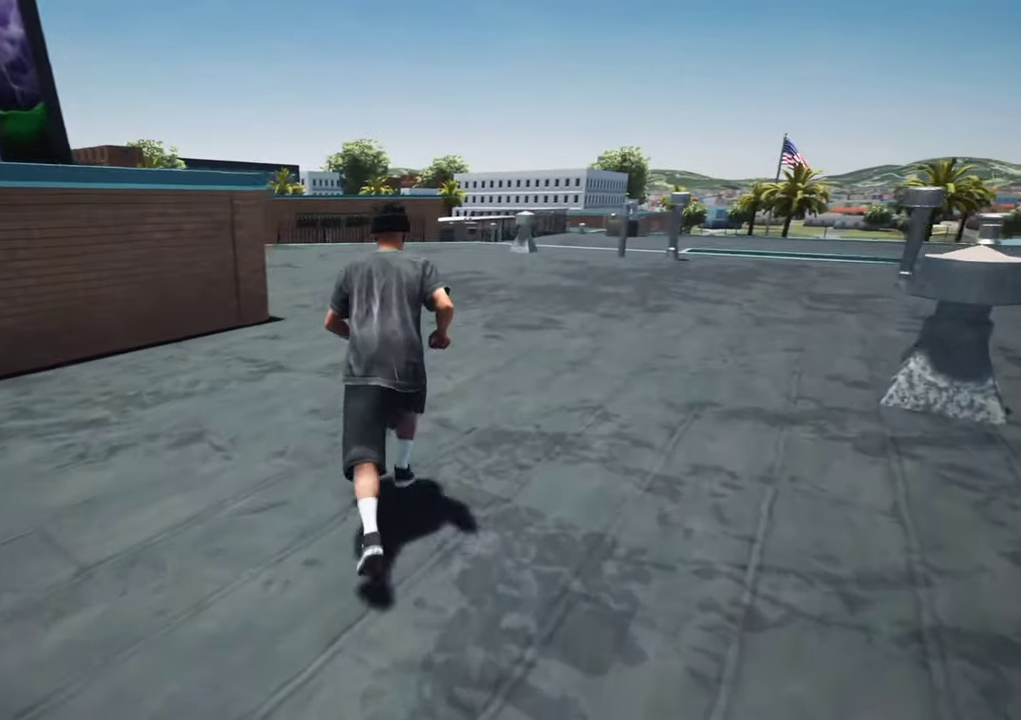
{"dt_ms": 300, "buttons": [], "left_stick": "up", "right_stick": "up-left", "events": [[66, "left_stick", "up-right"], [83, "right_stick", "left"], [200, "left_stick", "up"], [250, "right_stick", "up-left"]]}
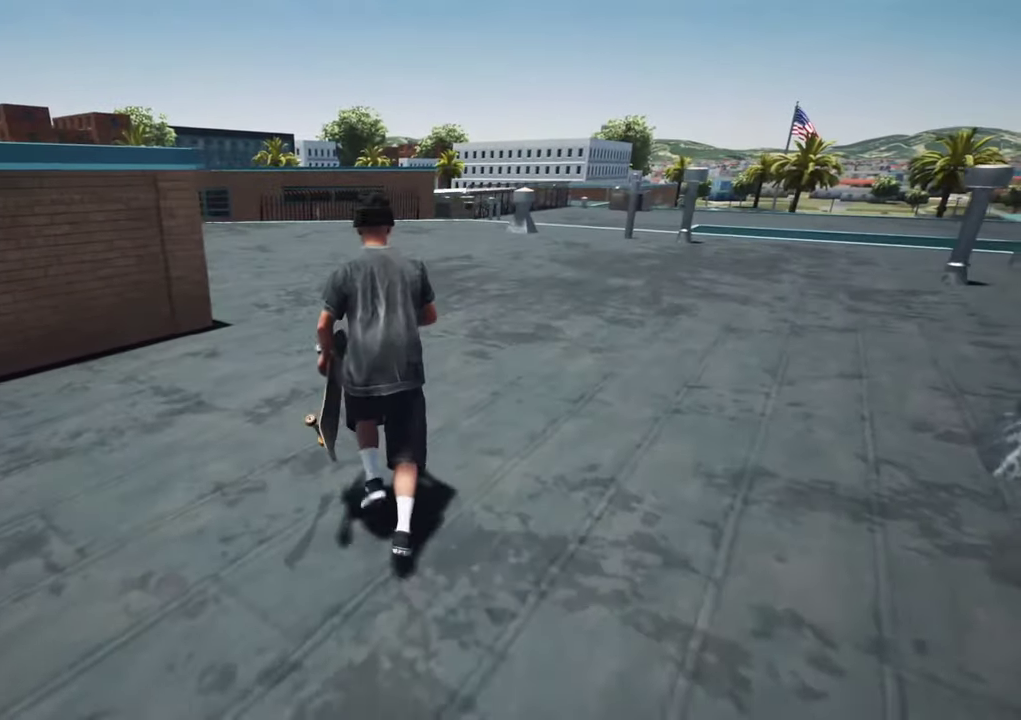
{"dt_ms": 600, "buttons": [], "left_stick": "up", "right_stick": "center", "events": [[83, "right_stick", "center"], [533, "A", "down"], [583, "A", "up"]]}
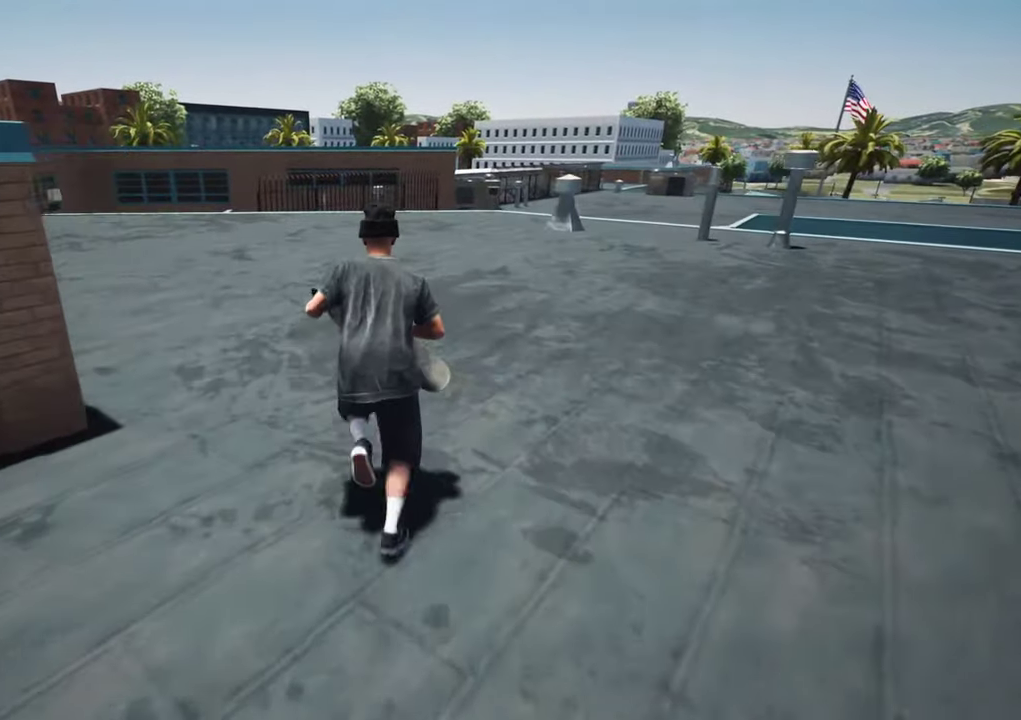
{"dt_ms": 400, "buttons": [], "left_stick": "up", "right_stick": "center", "events": [[66, "A", "down"], [116, "A", "up"], [200, "A", "down"], [250, "A", "up"]]}
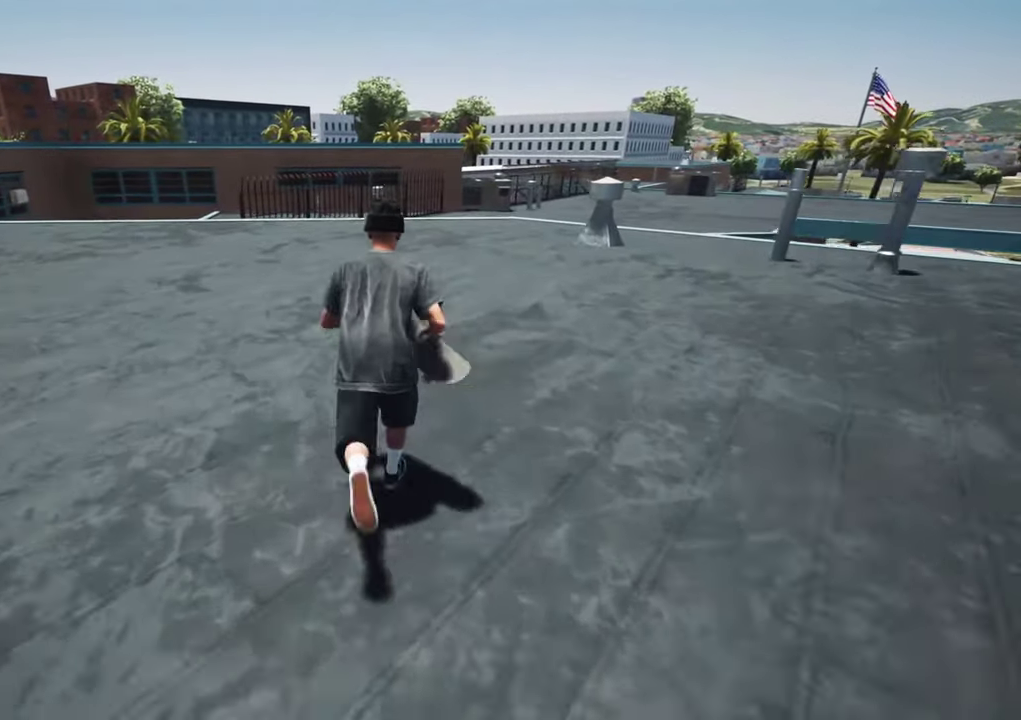
{"dt_ms": 300, "buttons": ["A"], "left_stick": "up", "right_stick": "center", "events": [[283, "A", "down"]]}
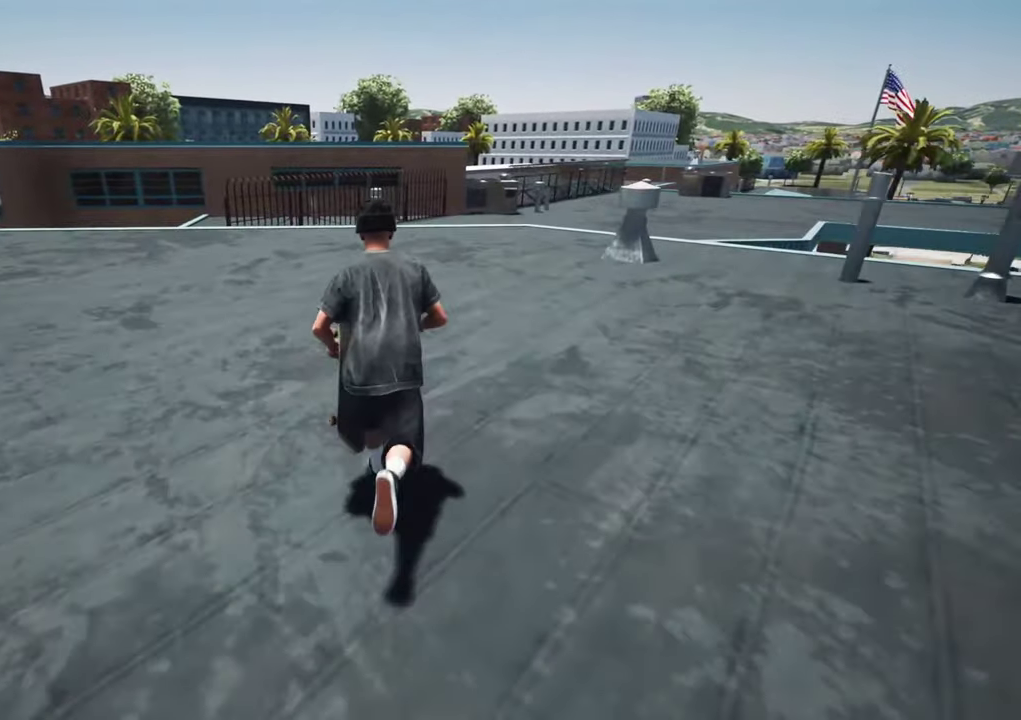
{"dt_ms": 900, "buttons": ["A"], "left_stick": "up", "right_stick": "center", "events": [[50, "A", "up"], [233, "A", "down"], [283, "left_stick", "up-right"], [300, "A", "up"], [366, "A", "down"], [383, "left_stick", "up"], [416, "A", "up"], [483, "A", "down"], [550, "A", "up"], [600, "left_stick", "up-right"], [616, "A", "down"], [683, "A", "up"], [683, "left_stick", "up"], [750, "A", "down"], [816, "A", "up"], [900, "A", "down"]]}
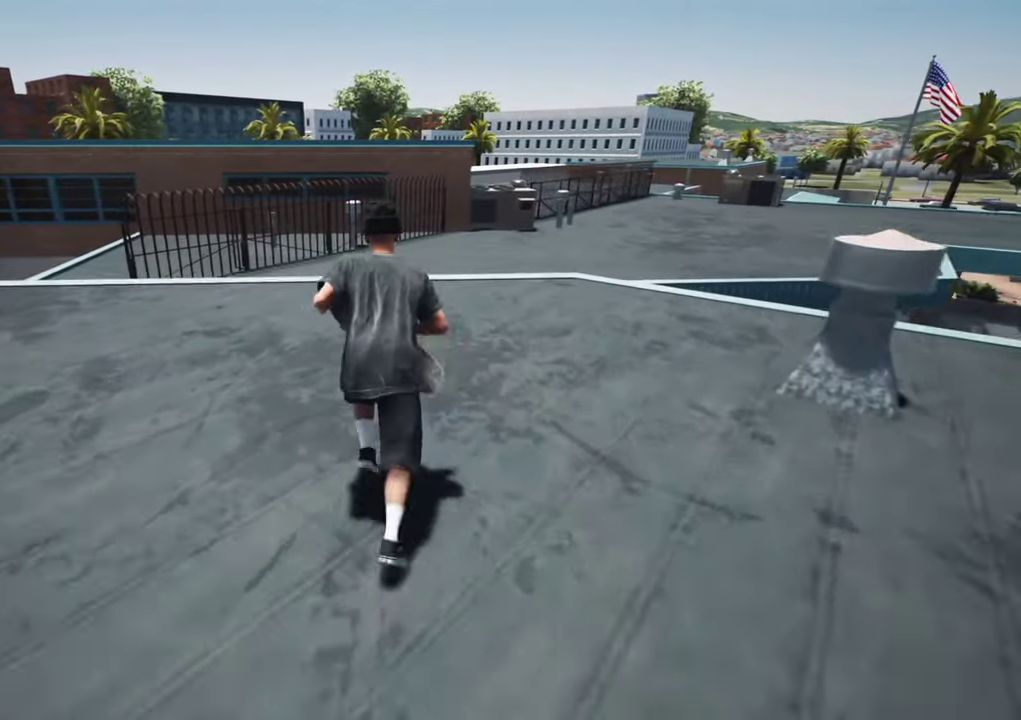
{"dt_ms": 300, "buttons": [], "left_stick": "up-right", "right_stick": "center", "events": [[83, "A", "up"], [133, "A", "down"], [216, "left_stick", "up-right"], [233, "A", "up"]]}
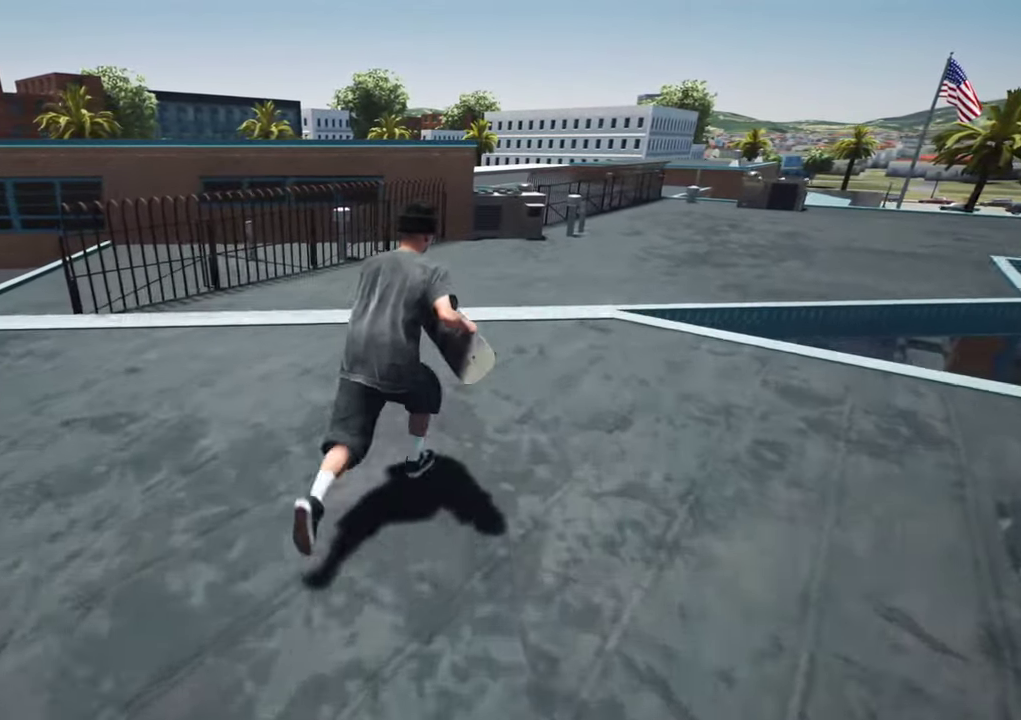
{"dt_ms": 500, "buttons": [], "left_stick": "down", "right_stick": "center", "events": [[16, "A", "down"], [100, "A", "up"], [133, "left_stick", "up"], [316, "left_stick", "right"], [400, "left_stick", "down"]]}
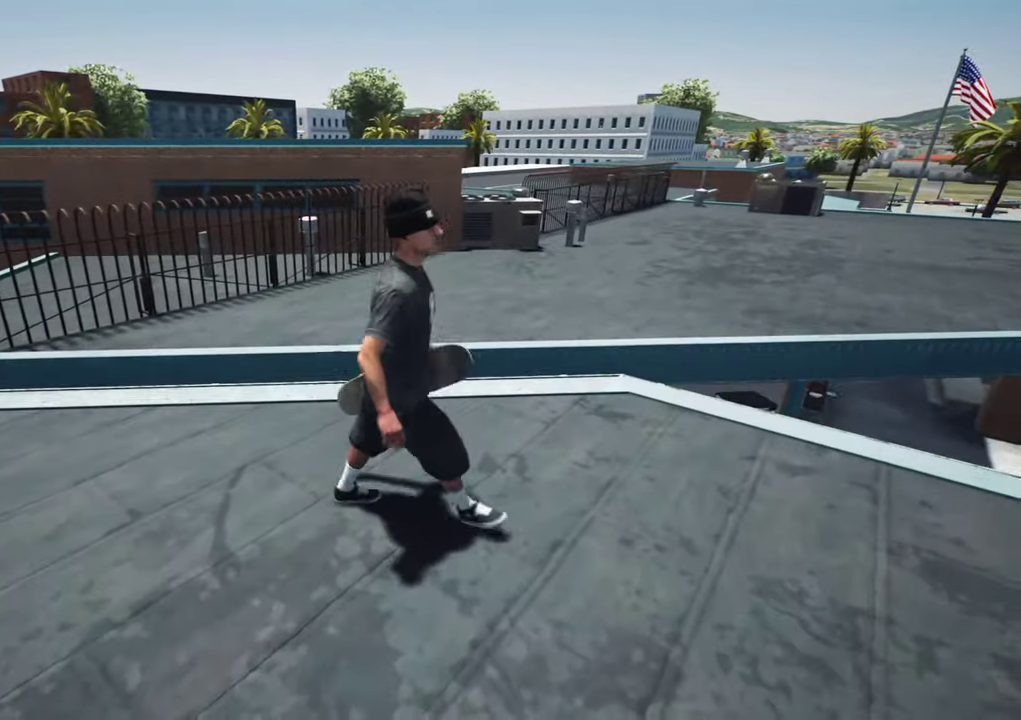
{"dt_ms": 500, "buttons": ["A"], "left_stick": "down", "right_stick": "center", "events": [[200, "A", "down"], [266, "A", "up"], [350, "A", "down"], [416, "A", "up"], [483, "A", "down"]]}
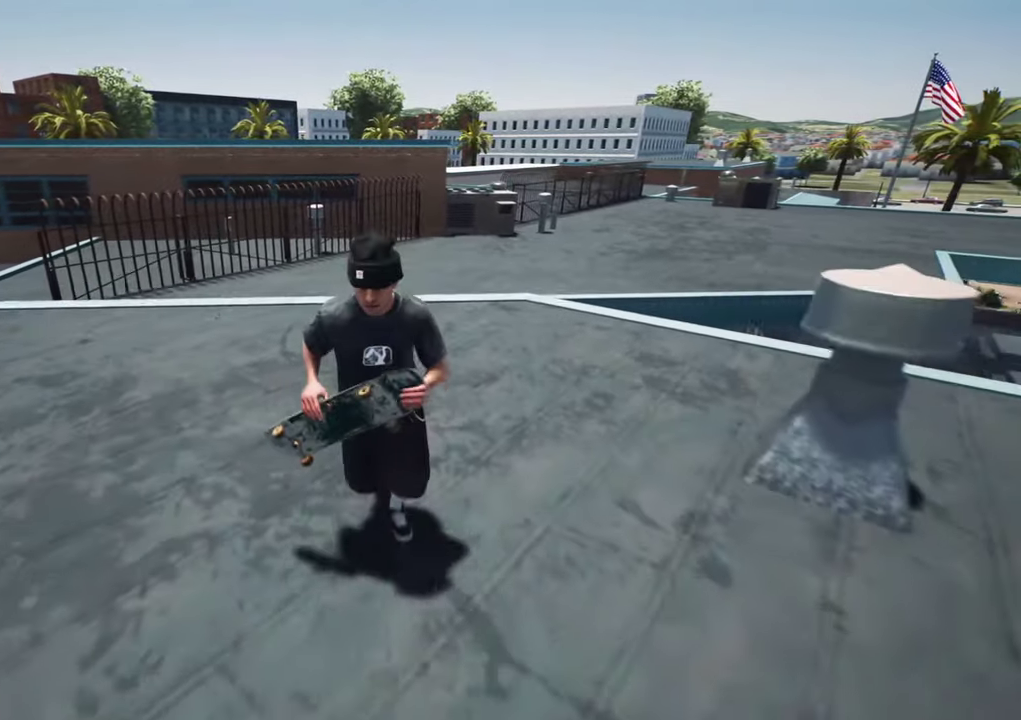
{"dt_ms": 400, "buttons": [], "left_stick": "down", "right_stick": "center", "events": [[83, "A", "up"], [150, "A", "down"], [216, "A", "up"], [300, "A", "down"], [400, "A", "up"]]}
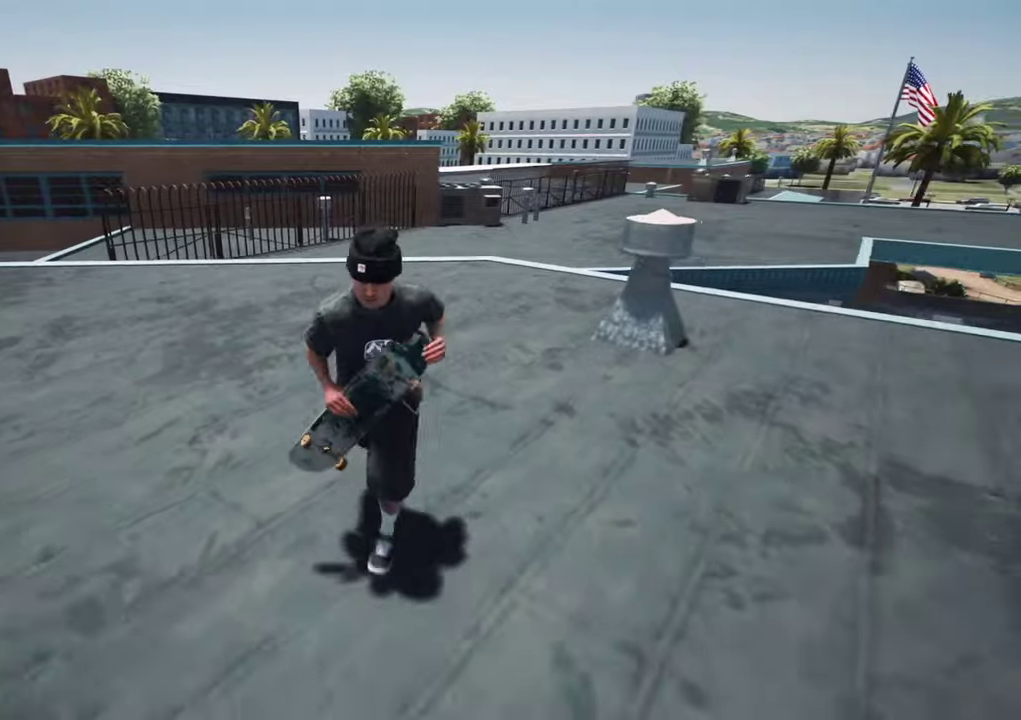
{"dt_ms": 700, "buttons": [], "left_stick": "down-left", "right_stick": "center", "events": [[33, "left_stick", "down-left"], [66, "A", "down"], [133, "left_stick", "down"], [150, "A", "up"], [233, "A", "down"], [300, "A", "up"], [300, "left_stick", "down-left"], [400, "A", "down"], [450, "A", "up"], [450, "left_stick", "down"], [616, "left_stick", "down-left"]]}
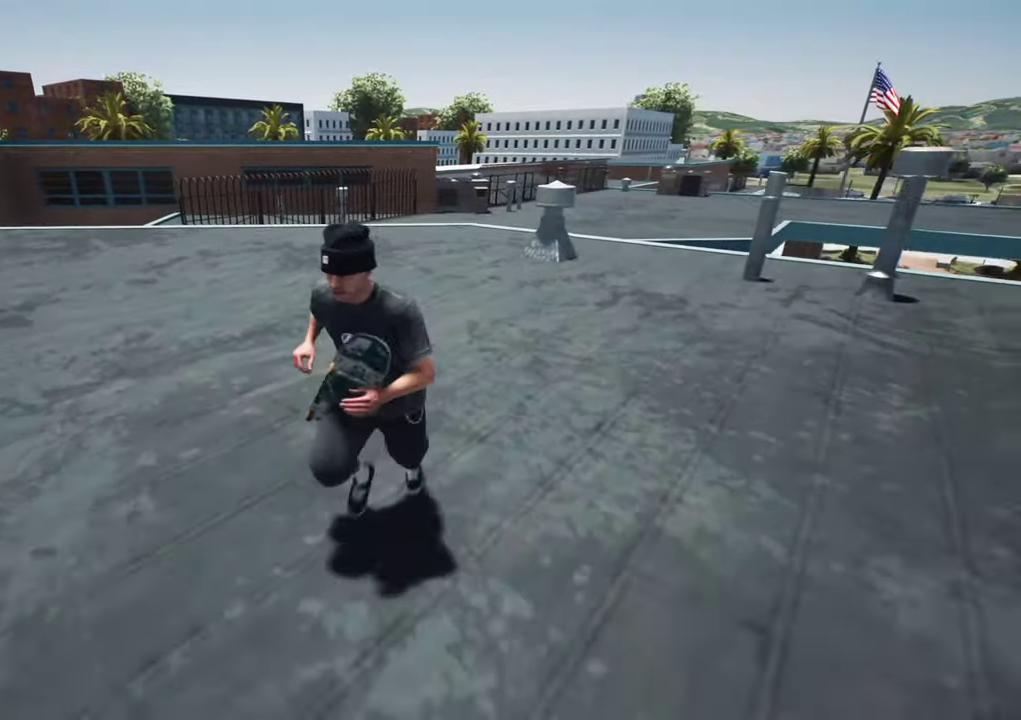
{"dt_ms": 400, "buttons": [], "left_stick": "down-left", "right_stick": "center", "events": [[133, "left_stick", "down"], [150, "A", "down"], [200, "A", "up"], [266, "left_stick", "down-left"], [333, "left_stick", "down"], [400, "left_stick", "down-left"]]}
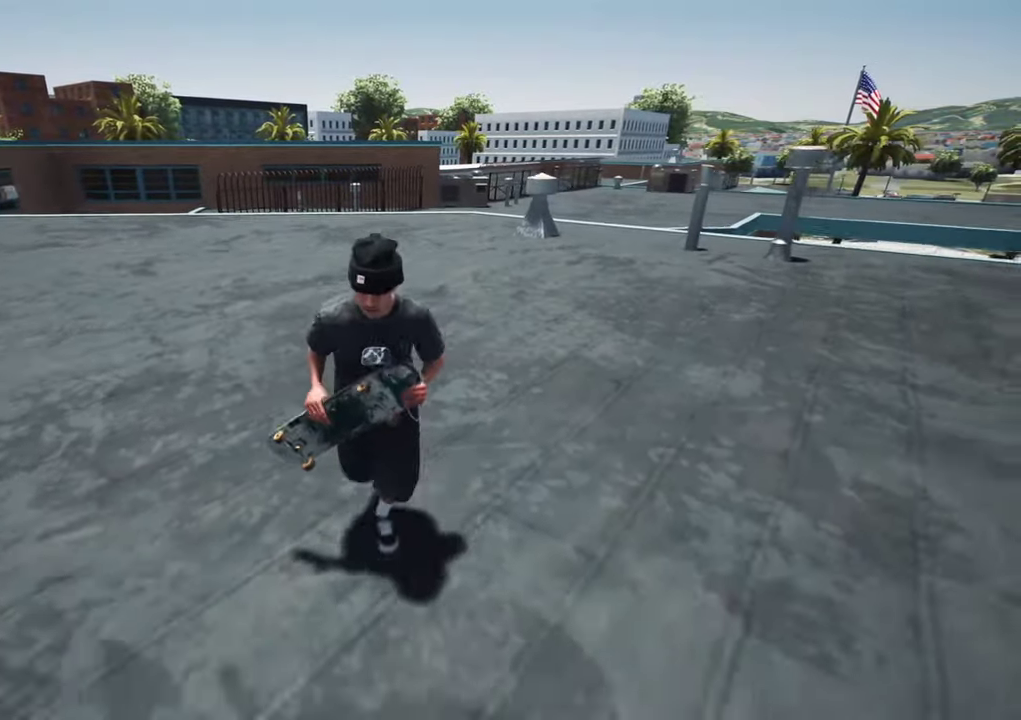
{"dt_ms": 300, "buttons": ["A"], "left_stick": "down", "right_stick": "center", "events": [[33, "A", "down"], [50, "left_stick", "down"], [83, "A", "up"], [166, "A", "down"], [216, "A", "up"], [283, "A", "down"]]}
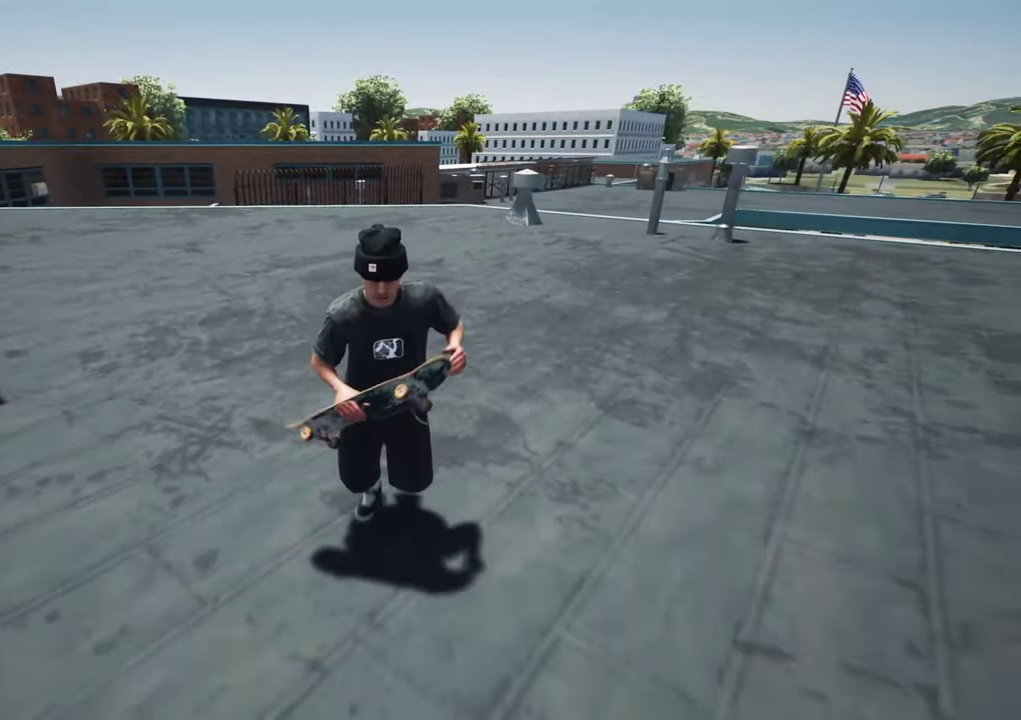
{"dt_ms": 800, "buttons": [], "left_stick": "down", "right_stick": "center", "events": [[33, "A", "up"], [116, "A", "down"], [166, "A", "up"], [166, "left_stick", "down-left"], [250, "A", "down"], [316, "A", "up"], [400, "A", "down"], [450, "A", "up"], [483, "left_stick", "down"], [516, "A", "down"], [533, "left_stick", "down-left"], [583, "A", "up"], [666, "A", "down"], [700, "left_stick", "down"], [733, "A", "up"]]}
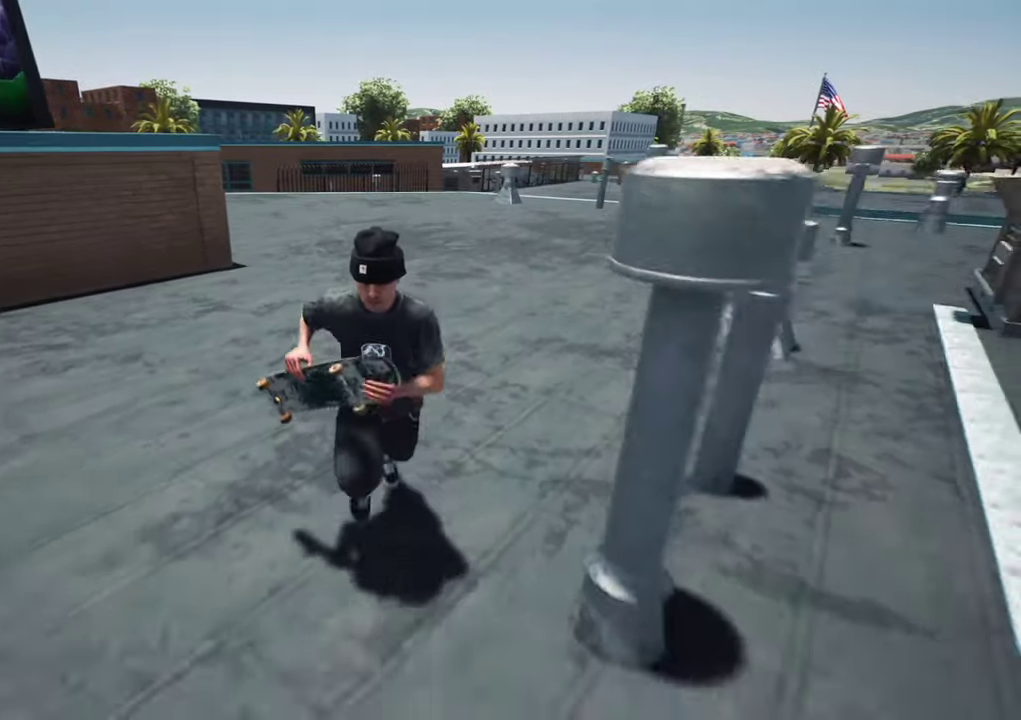
{"dt_ms": 400, "buttons": [], "left_stick": "down-left", "right_stick": "center", "events": [[16, "A", "down"], [66, "A", "up"], [133, "A", "down"], [166, "left_stick", "down-left"], [200, "A", "up"], [283, "A", "down"], [350, "A", "up"]]}
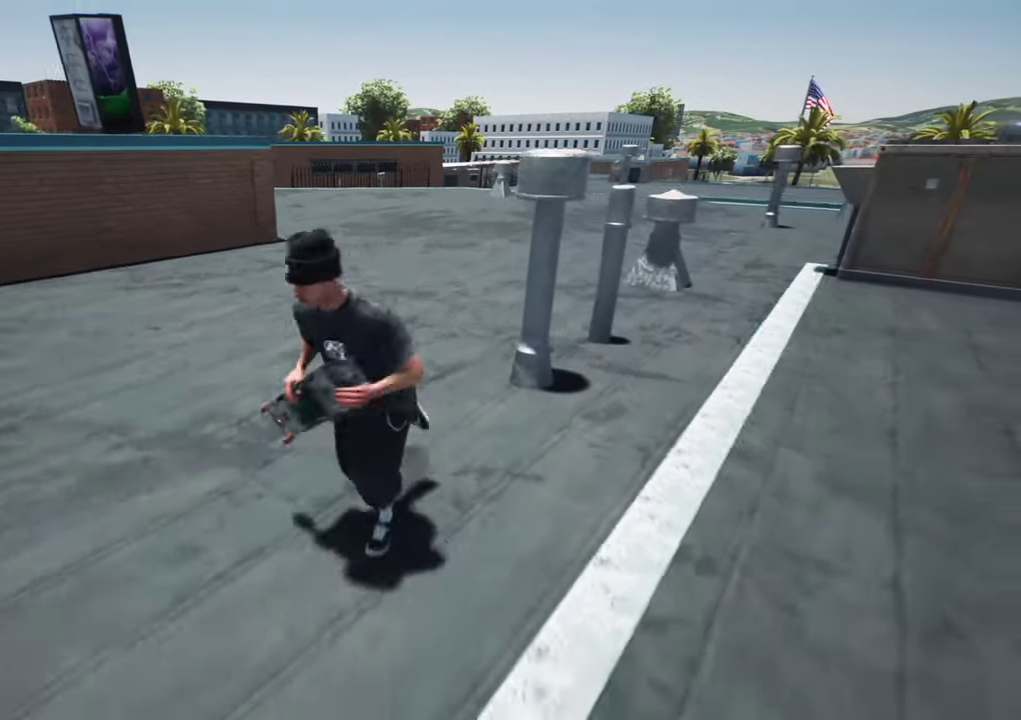
{"dt_ms": 400, "buttons": [], "left_stick": "down-left", "right_stick": "center", "events": [[16, "A", "down"], [83, "A", "up"]]}
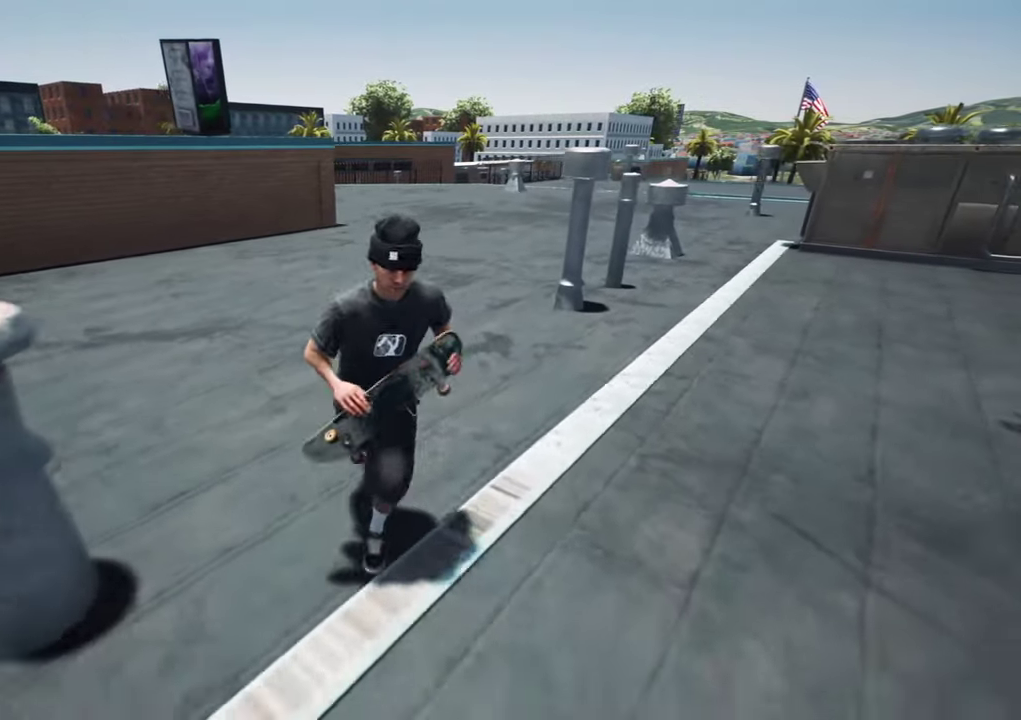
{"dt_ms": 700, "buttons": ["Y"], "left_stick": "center", "right_stick": "center", "events": [[16, "left_stick", "down"], [116, "left_stick", "left"], [166, "right_stick", "right"], [283, "left_stick", "up"], [316, "right_stick", "center"], [400, "left_stick", "up-right"], [516, "left_stick", "up"], [566, "left_stick", "center"], [666, "Y", "down"]]}
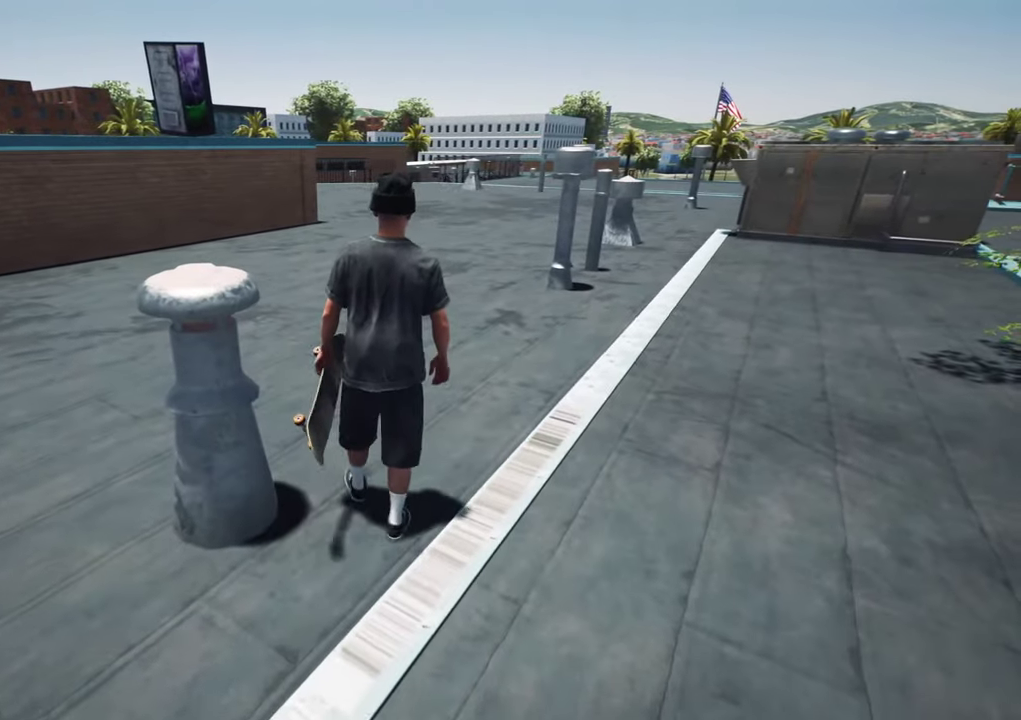
{"dt_ms": 400, "buttons": [], "left_stick": "center", "right_stick": "center", "events": [[300, "Y", "up"]]}
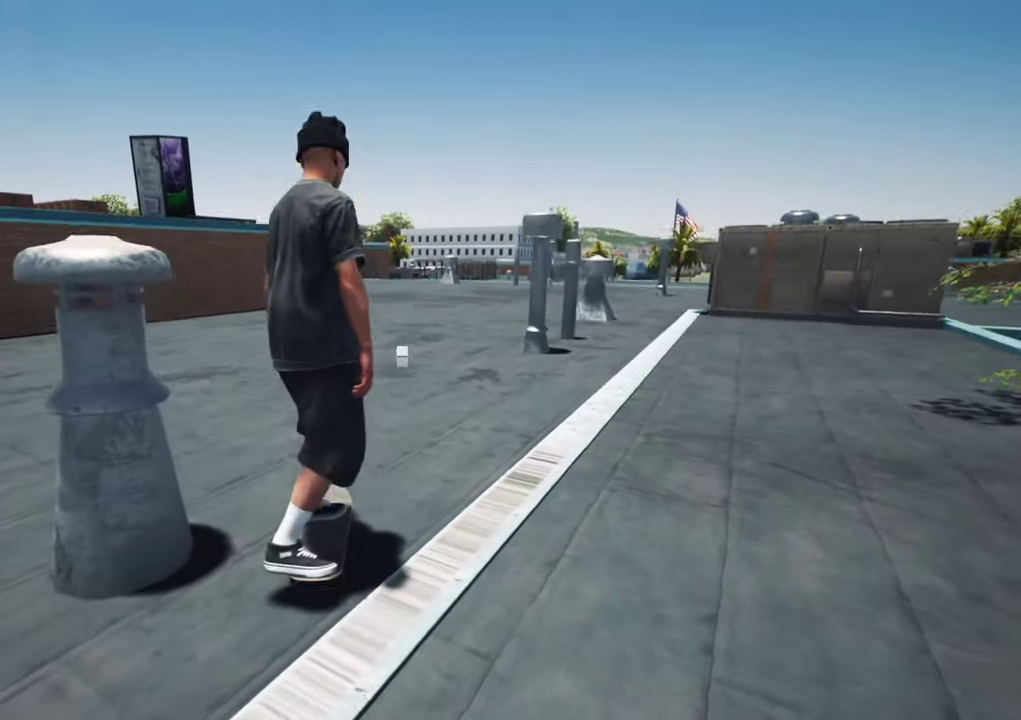
{"dt_ms": 500, "buttons": ["A"], "left_stick": "center", "right_stick": "center", "events": [[316, "A", "down"]]}